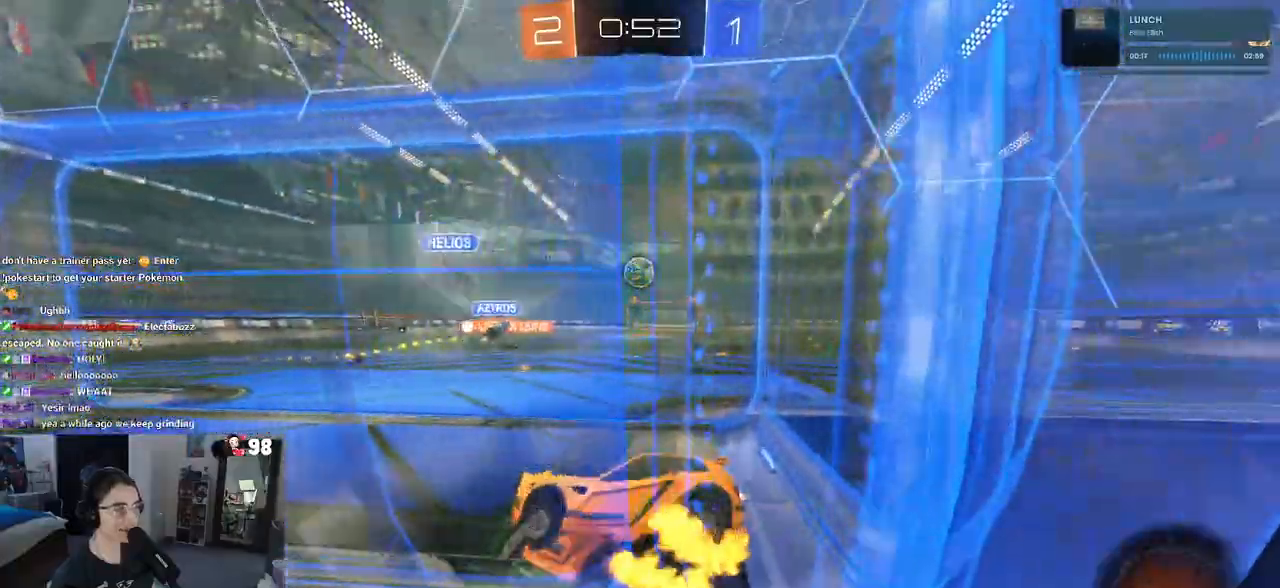
Gameplay with a controller (PlayStation layout); each line is a JSON object with the inputs held at the frame after it. "events" lists button and stick changes between this image and that frame as [ms after this image, input, new state], when the widget could be followed in between.
{"buttons": ["SQUARE", "R2"], "left_stick": "down-left", "right_stick": "center", "events": [[50, "CROSS", "up"], [233, "left_stick", "center"], [350, "R1", "up"], [417, "left_stick", "down-left"]]}
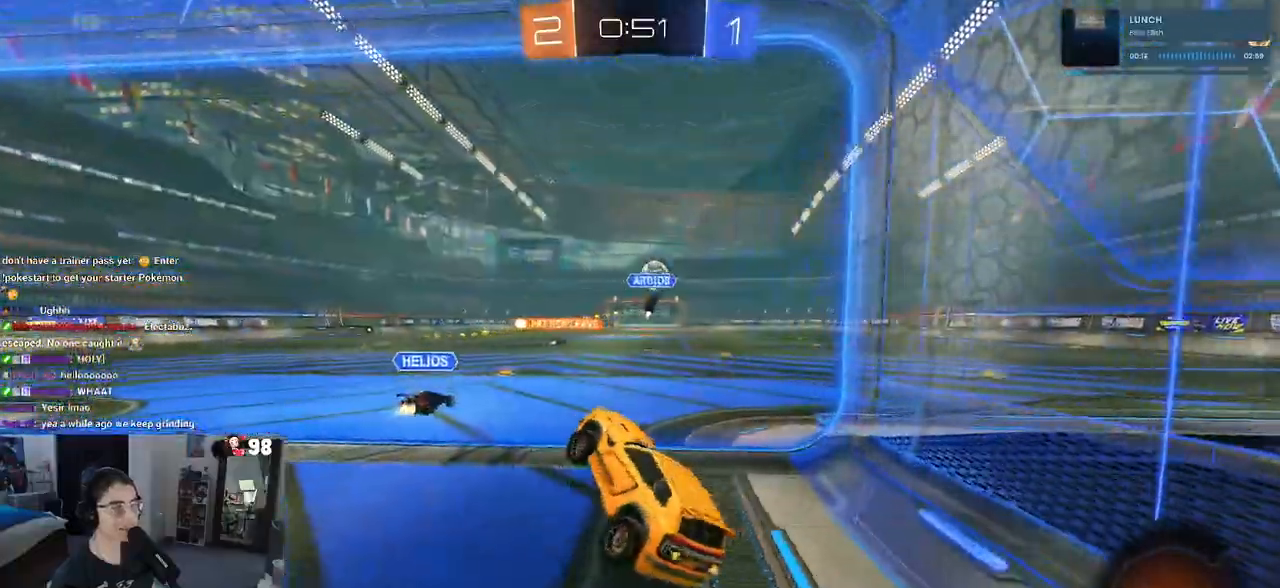
{"buttons": ["R1", "R2"], "left_stick": "center", "right_stick": "center", "events": [[100, "SQUARE", "up"], [150, "left_stick", "up"], [200, "R1", "down"], [283, "CROSS", "down"], [400, "CROSS", "up"], [400, "left_stick", "center"]]}
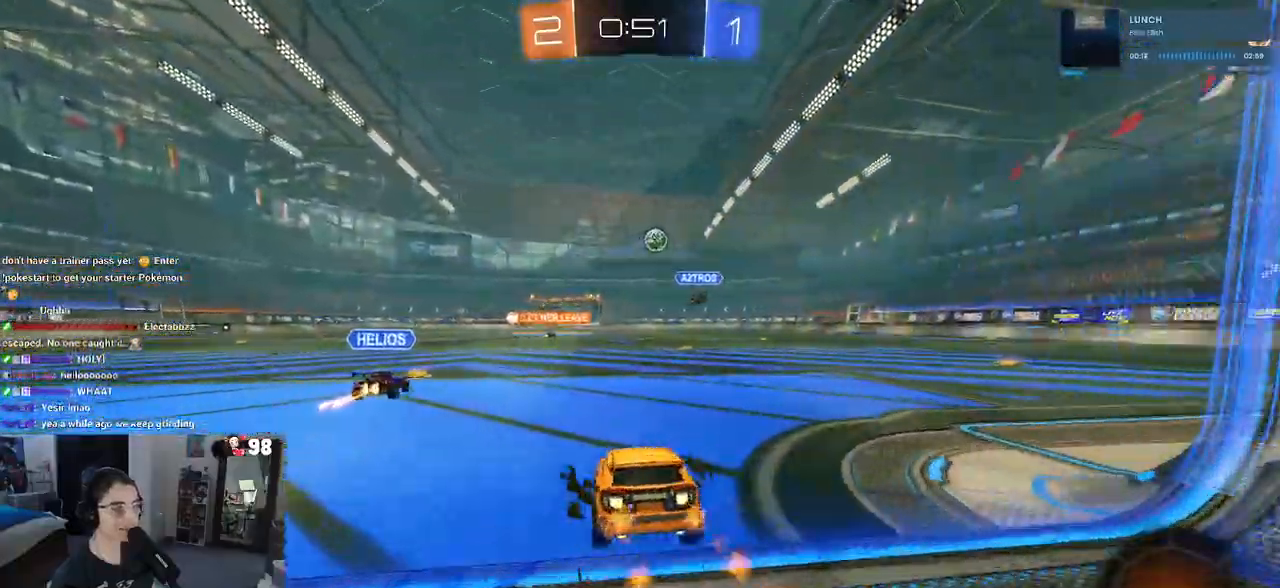
{"buttons": ["SQUARE", "R1", "R2"], "left_stick": "down", "right_stick": "center", "events": [[100, "CROSS", "down"], [167, "left_stick", "up-left"], [200, "CROSS", "up"], [250, "CROSS", "down"], [317, "SQUARE", "down"], [350, "CROSS", "up"], [350, "left_stick", "down"]]}
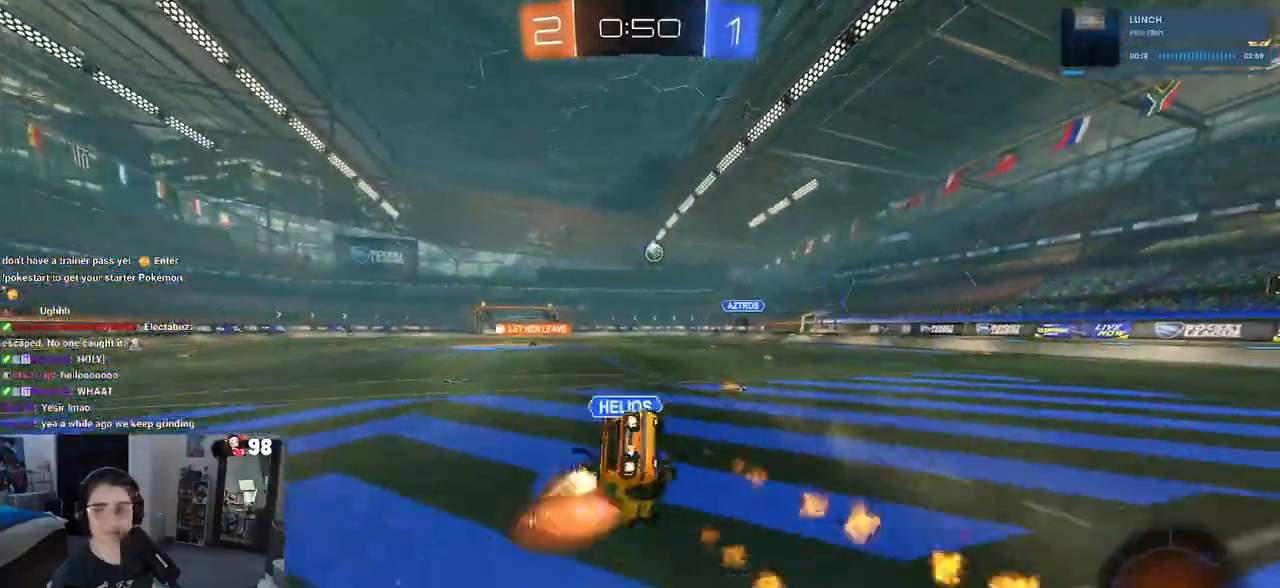
{"buttons": ["SQUARE", "R2"], "left_stick": "down-left", "right_stick": "center", "events": [[33, "R1", "up"], [33, "left_stick", "down-left"]]}
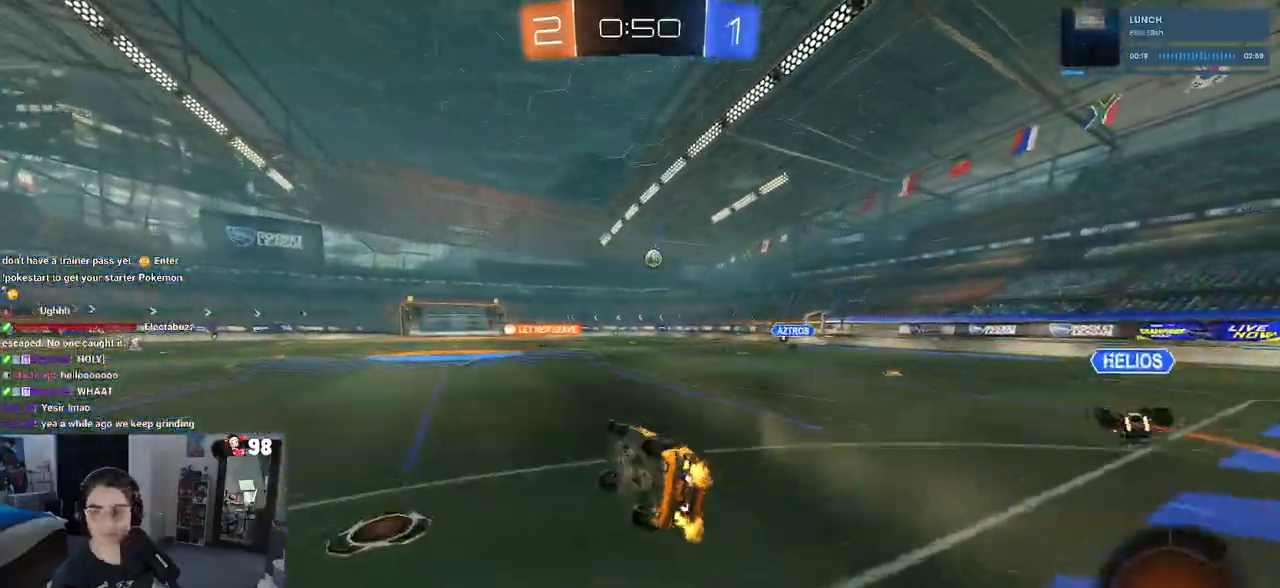
{"buttons": ["R2"], "left_stick": "right", "right_stick": "center", "events": [[100, "SQUARE", "up"], [100, "left_stick", "center"], [450, "left_stick", "right"]]}
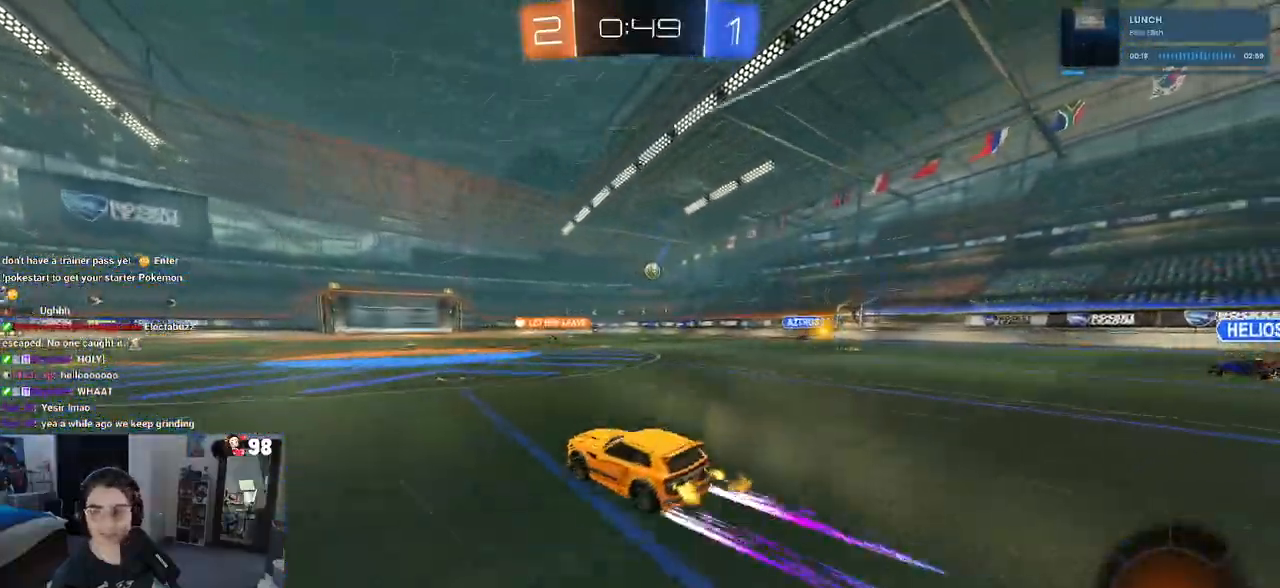
{"buttons": ["SQUARE", "R2"], "left_stick": "down", "right_stick": "center", "events": [[100, "CROSS", "down"], [167, "left_stick", "up"], [200, "CROSS", "up"], [250, "CROSS", "down"], [317, "SQUARE", "down"], [350, "CROSS", "up"], [350, "left_stick", "down"]]}
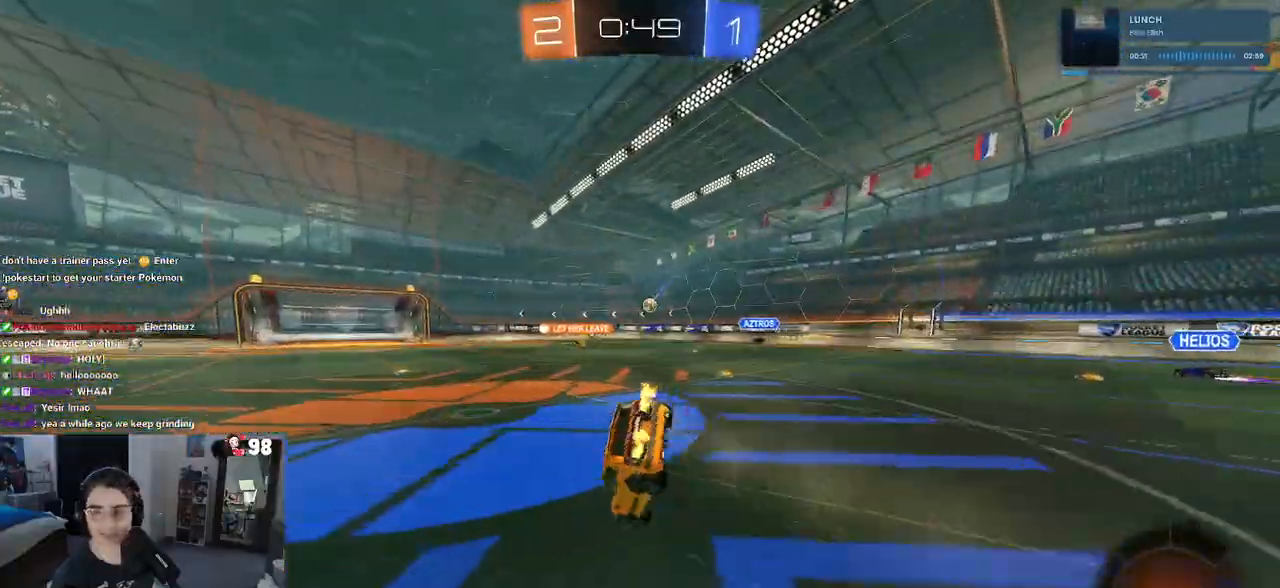
{"buttons": ["SQUARE", "R2"], "left_stick": "down-left", "right_stick": "center", "events": [[100, "left_stick", "down-left"]]}
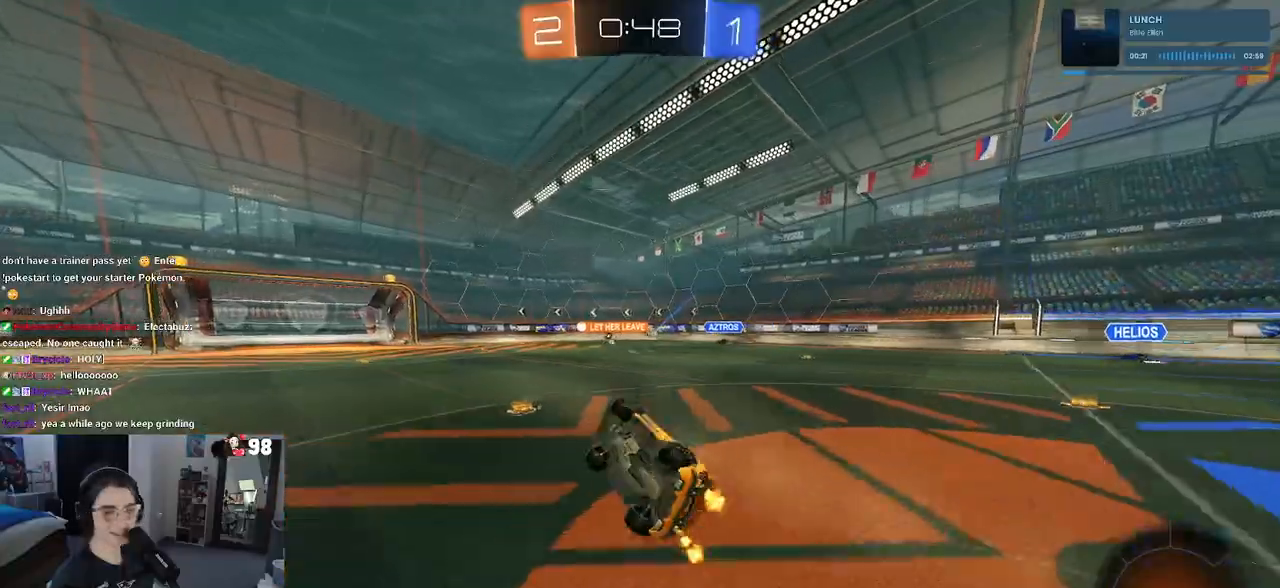
{"buttons": ["R2"], "left_stick": "right", "right_stick": "center", "events": [[167, "SQUARE", "up"], [183, "left_stick", "center"], [333, "left_stick", "down-right"], [467, "left_stick", "right"]]}
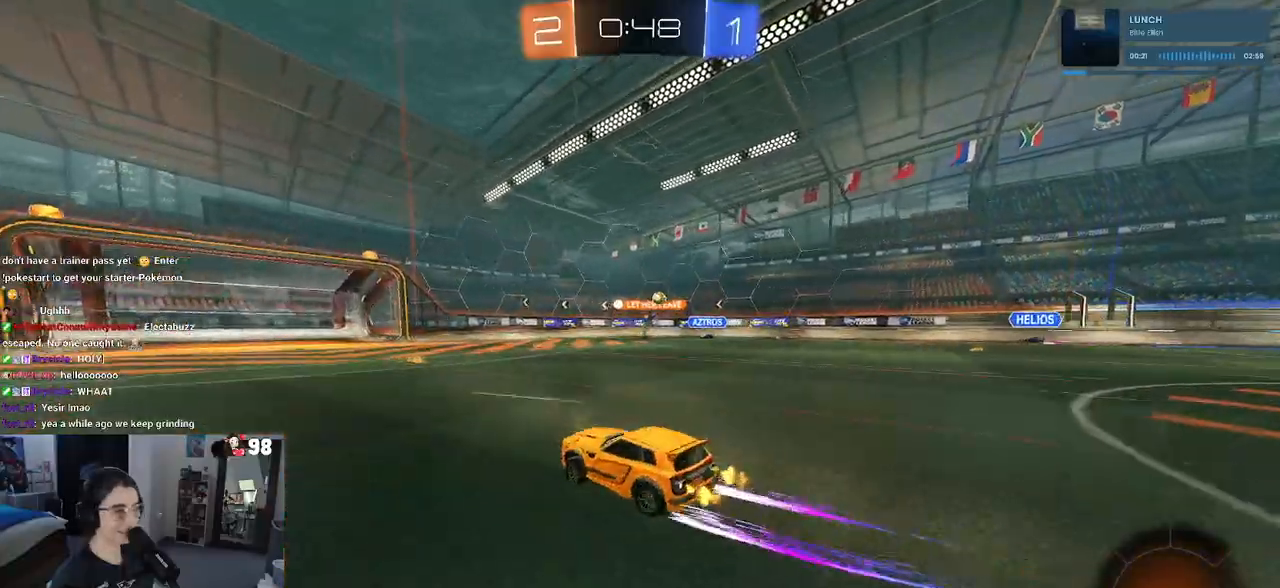
{"buttons": ["R2"], "left_stick": "left", "right_stick": "center", "events": [[33, "left_stick", "center"], [467, "left_stick", "left"]]}
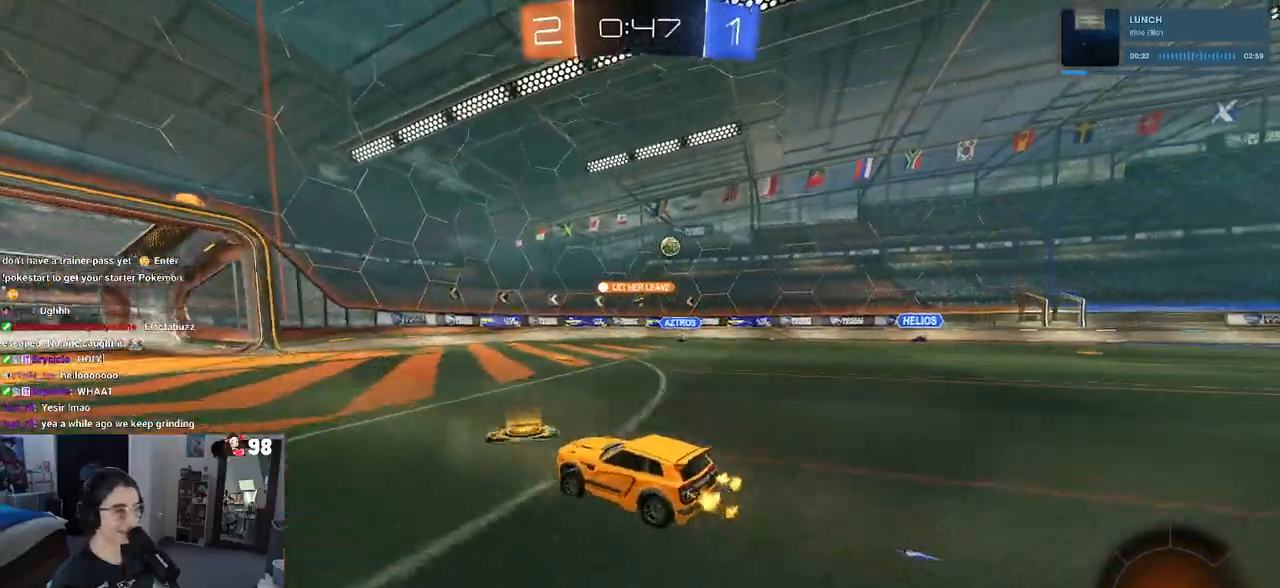
{"buttons": ["R2"], "left_stick": "center", "right_stick": "center", "events": [[133, "left_stick", "center"], [383, "left_stick", "left"], [450, "left_stick", "center"]]}
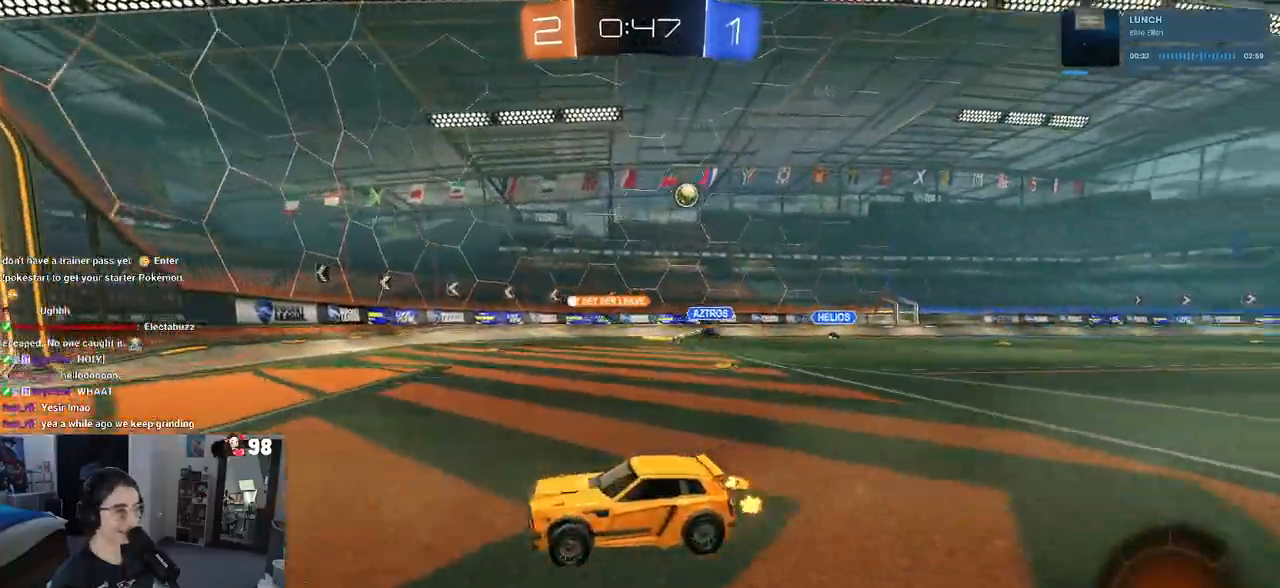
{"buttons": ["R2"], "left_stick": "right", "right_stick": "center", "events": [[150, "left_stick", "right"], [250, "SQUARE", "down"], [433, "SQUARE", "up"]]}
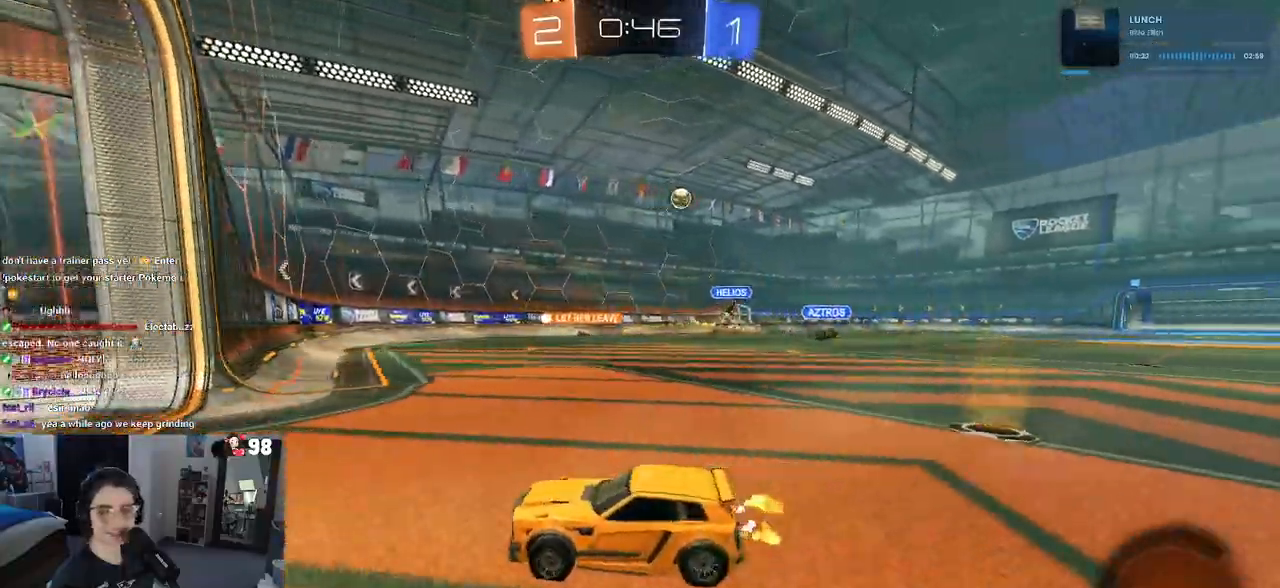
{"buttons": ["R2"], "left_stick": "center", "right_stick": "center", "events": [[367, "left_stick", "center"]]}
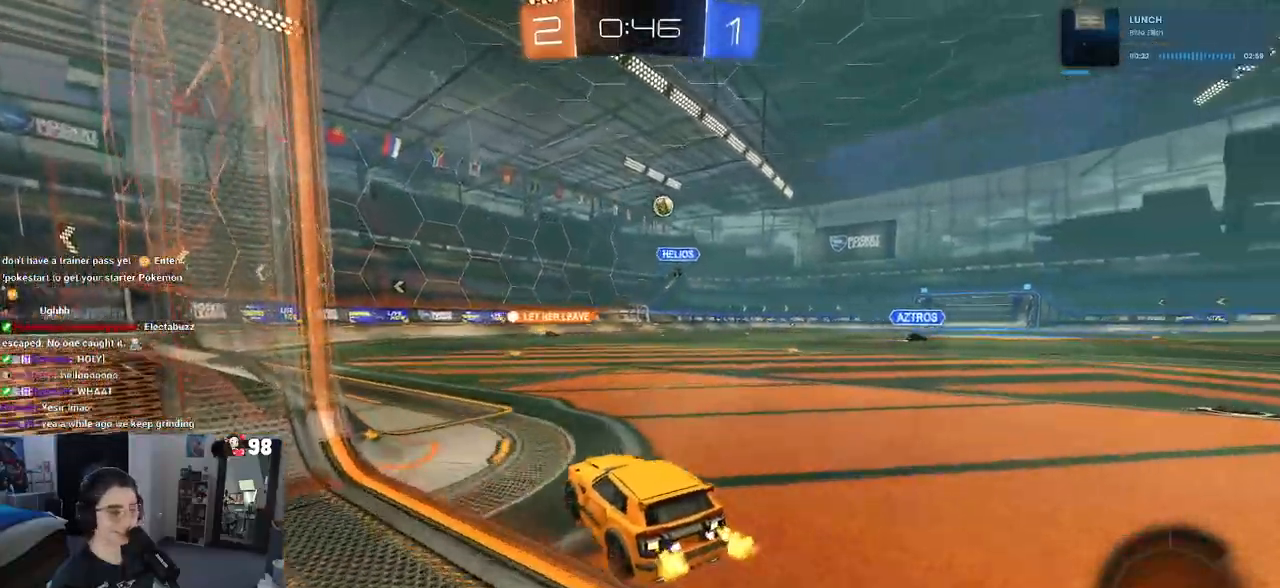
{"buttons": ["R2"], "left_stick": "center", "right_stick": "center", "events": [[117, "left_stick", "right"], [267, "left_stick", "center"], [333, "left_stick", "right"], [483, "left_stick", "center"]]}
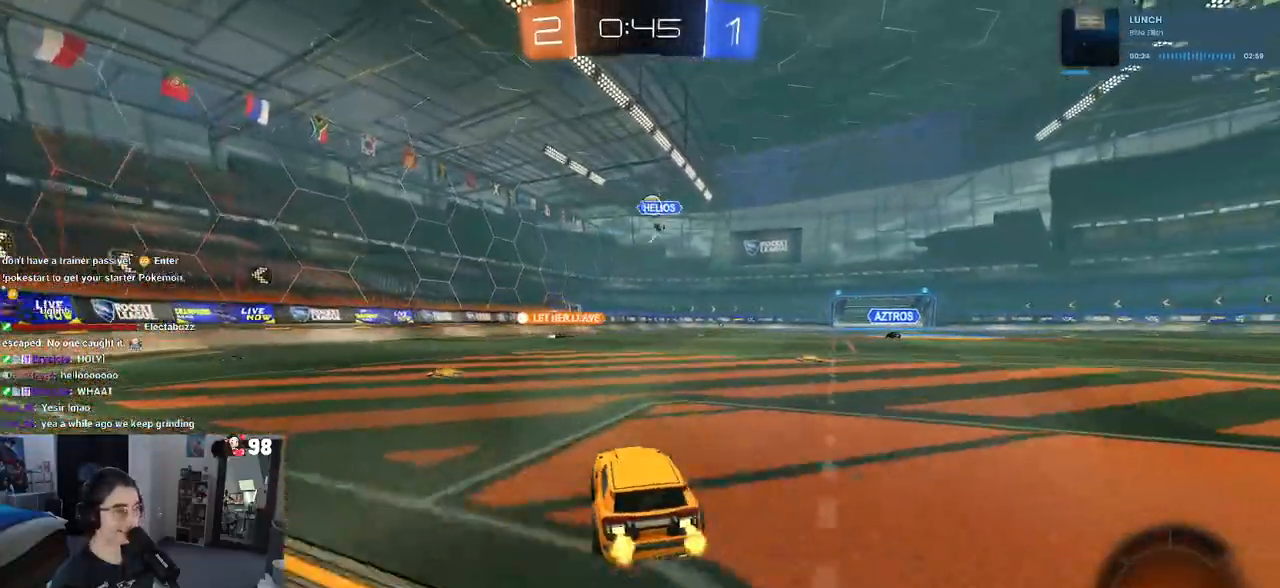
{"buttons": ["R2"], "left_stick": "center", "right_stick": "center", "events": [[17, "left_stick", "left"], [117, "left_stick", "center"], [183, "left_stick", "left"], [450, "left_stick", "center"]]}
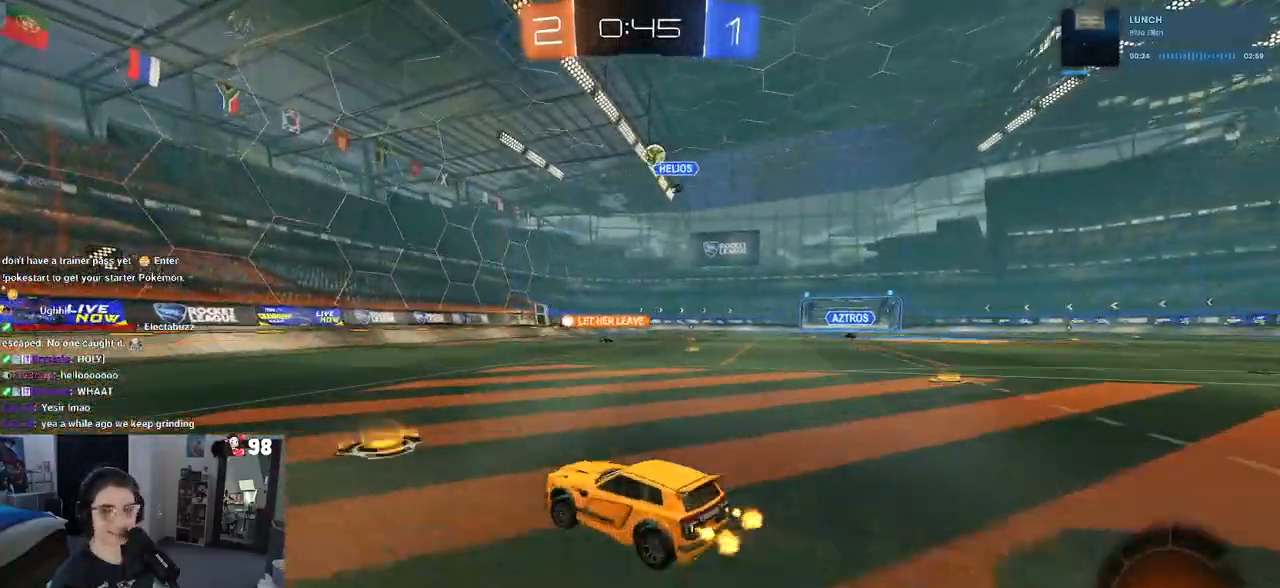
{"buttons": ["R2"], "left_stick": "left", "right_stick": "center", "events": [[350, "left_stick", "left"]]}
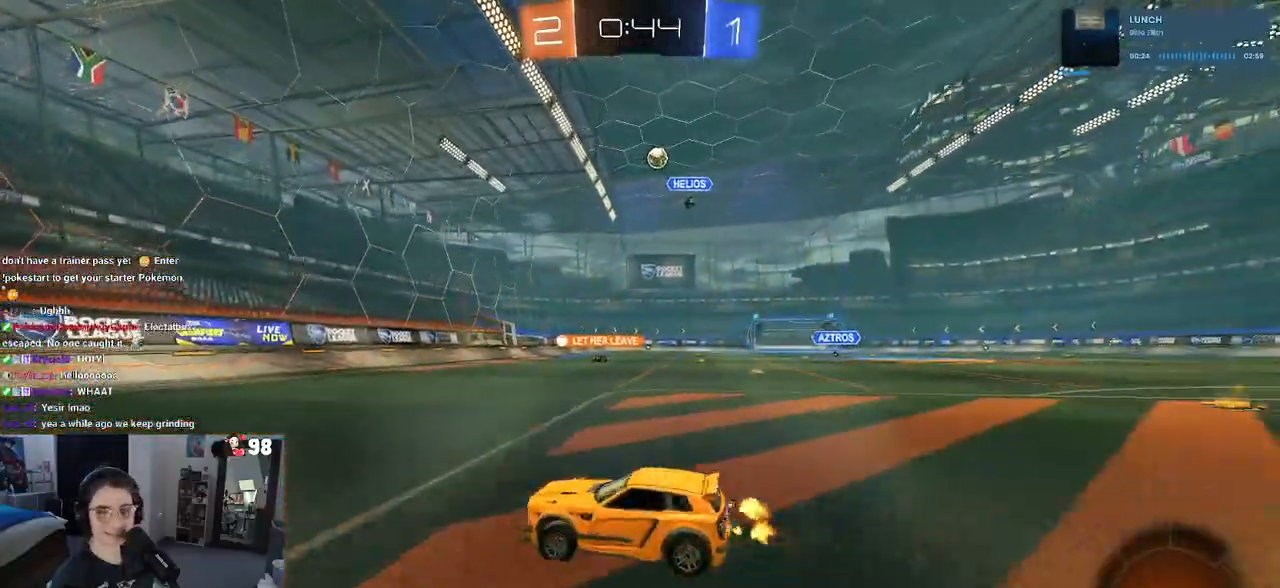
{"buttons": ["R2"], "left_stick": "right", "right_stick": "center", "events": [[17, "left_stick", "center"], [167, "left_stick", "right"]]}
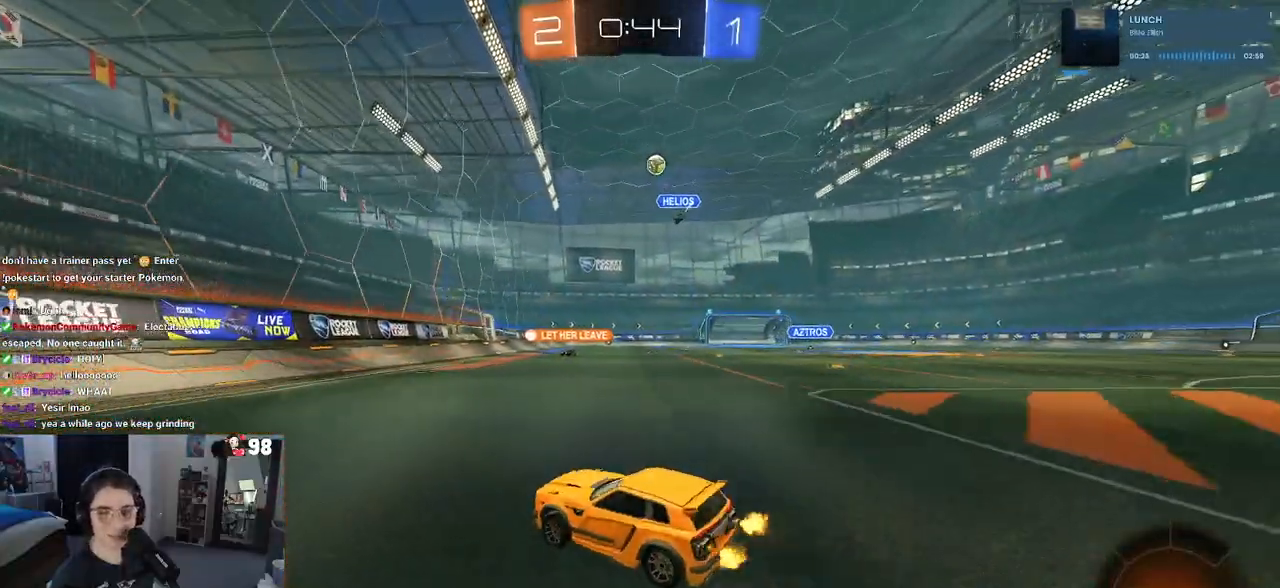
{"buttons": ["R2"], "left_stick": "center", "right_stick": "center", "events": [[150, "left_stick", "center"]]}
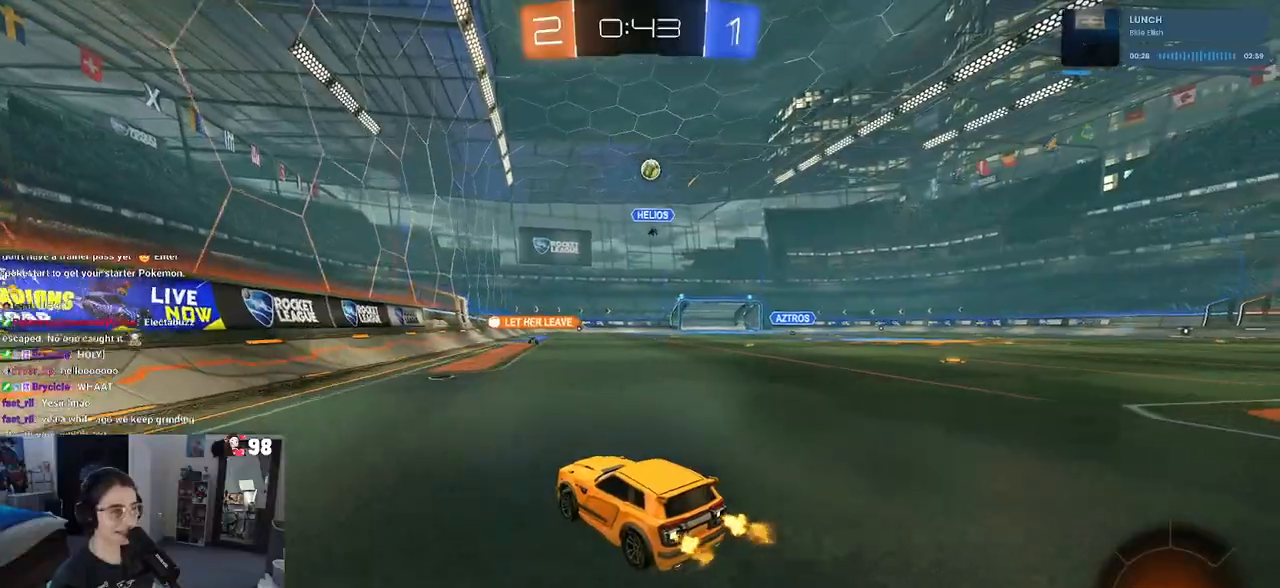
{"buttons": ["R2"], "left_stick": "right", "right_stick": "center", "events": [[317, "left_stick", "right"]]}
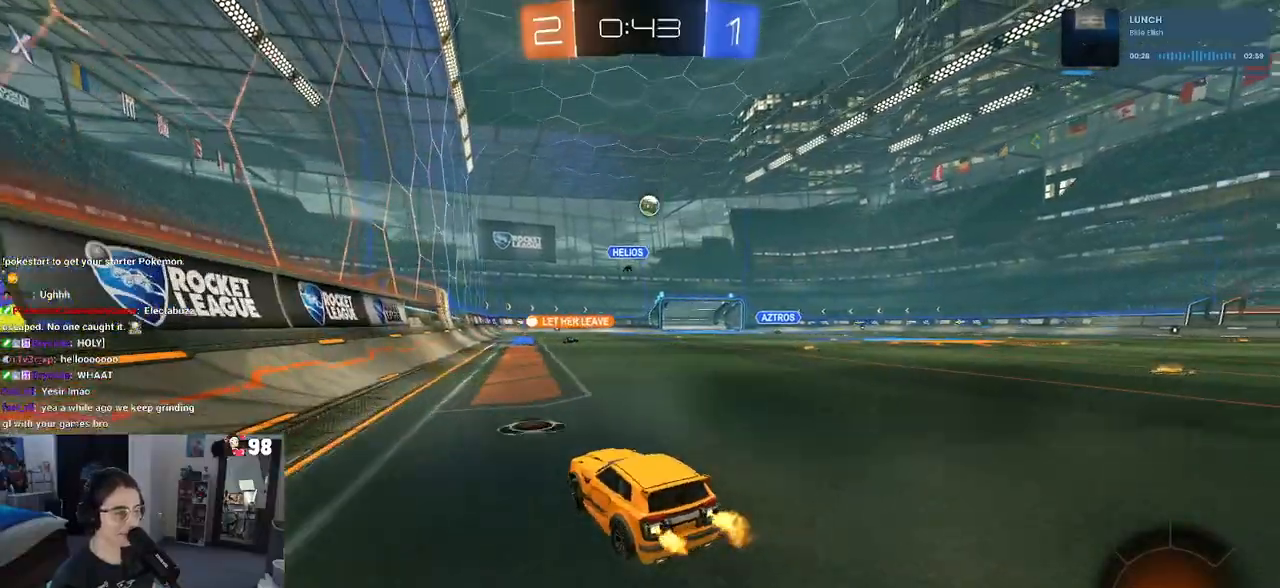
{"buttons": ["R1", "R2"], "left_stick": "right", "right_stick": "center", "events": [[317, "R1", "down"]]}
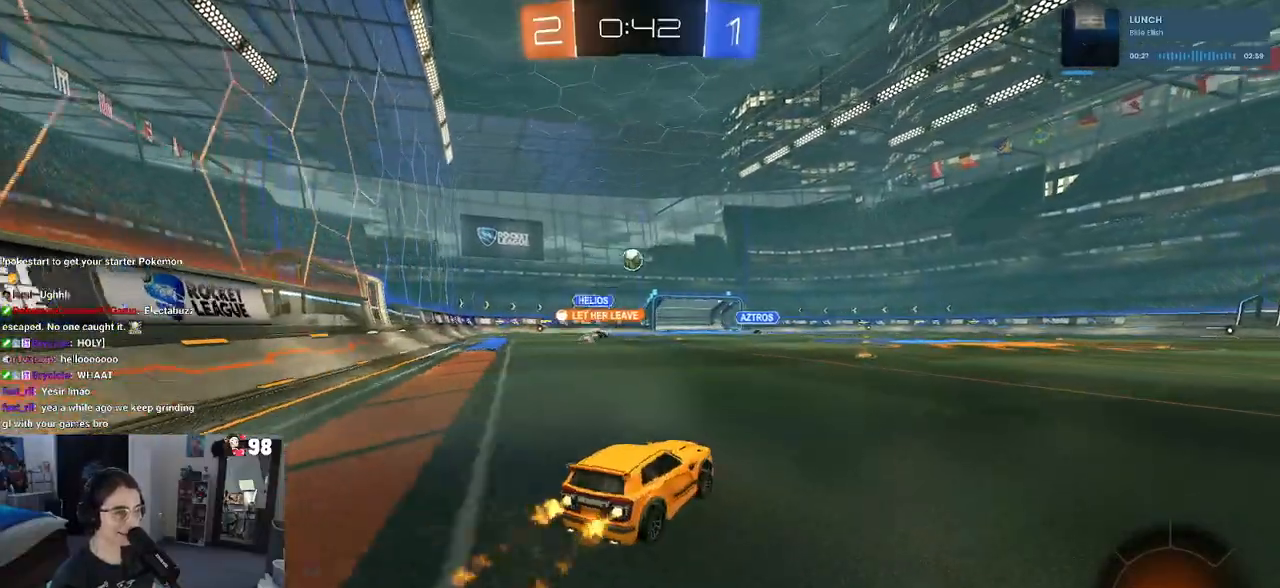
{"buttons": ["R1", "R2"], "left_stick": "center", "right_stick": "center", "events": [[33, "left_stick", "center"]]}
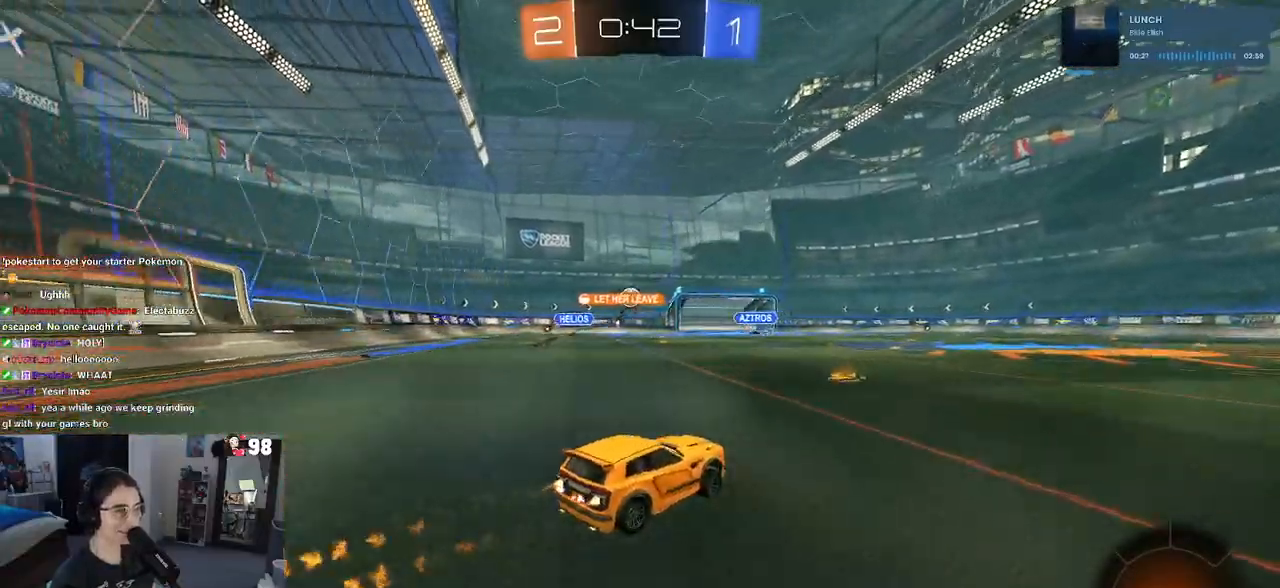
{"buttons": ["R2"], "left_stick": "right", "right_stick": "center", "events": [[100, "left_stick", "left"], [133, "R1", "up"], [283, "left_stick", "center"], [367, "left_stick", "right"]]}
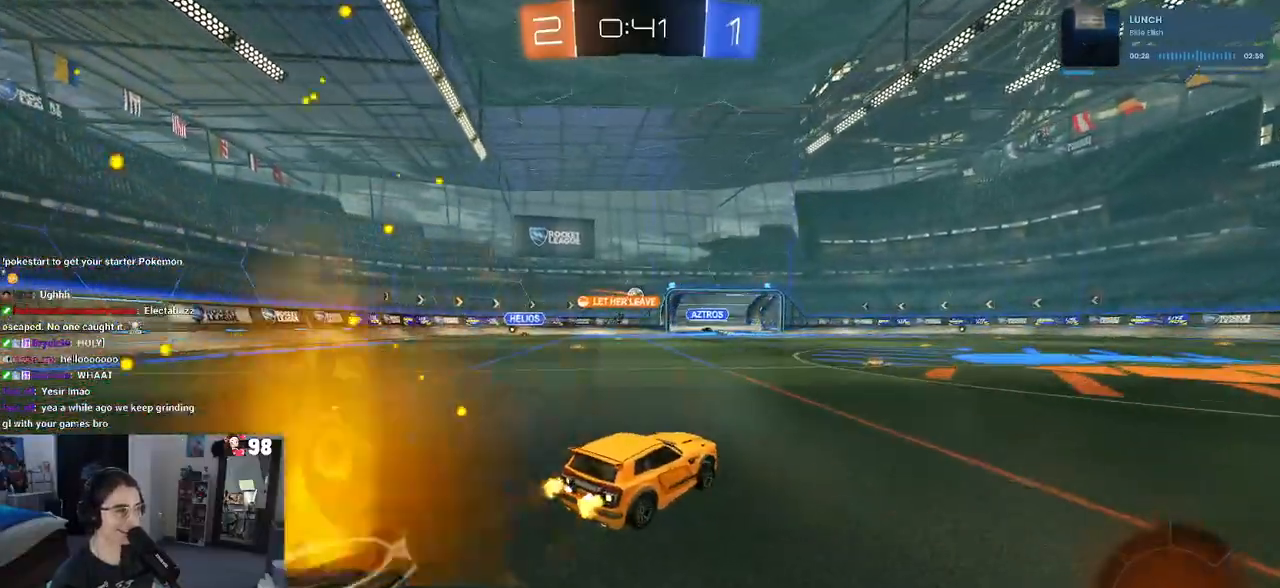
{"buttons": ["R2"], "left_stick": "left", "right_stick": "center", "events": [[17, "left_stick", "center"], [250, "left_stick", "left"], [350, "SQUARE", "down"], [483, "SQUARE", "up"]]}
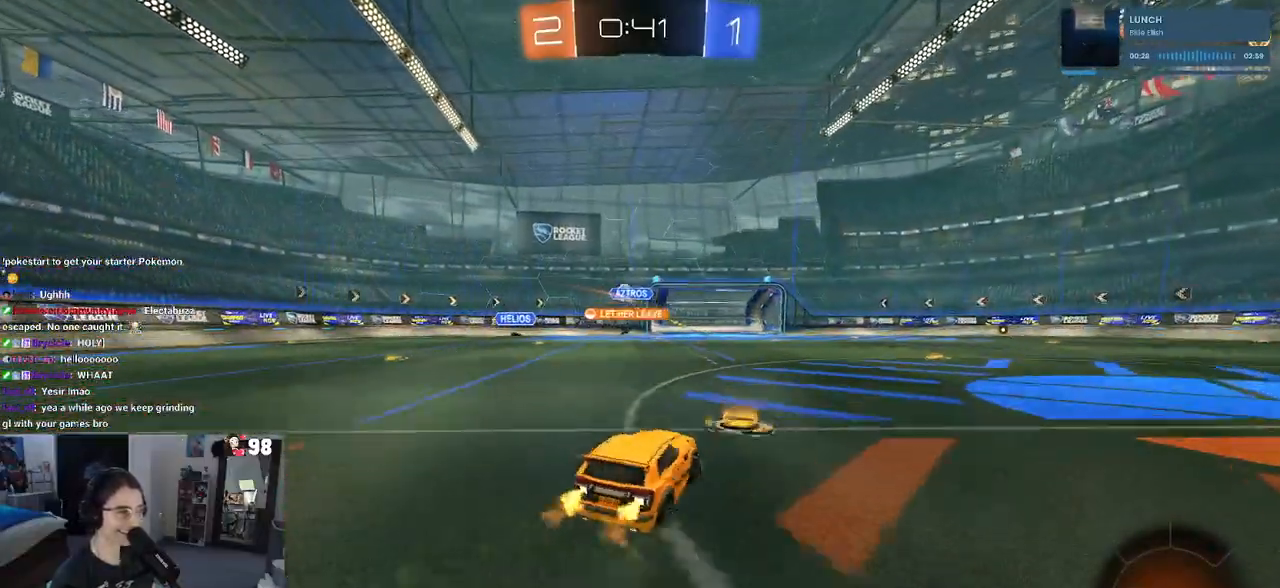
{"buttons": ["R2"], "left_stick": "center", "right_stick": "center", "events": [[500, "left_stick", "center"]]}
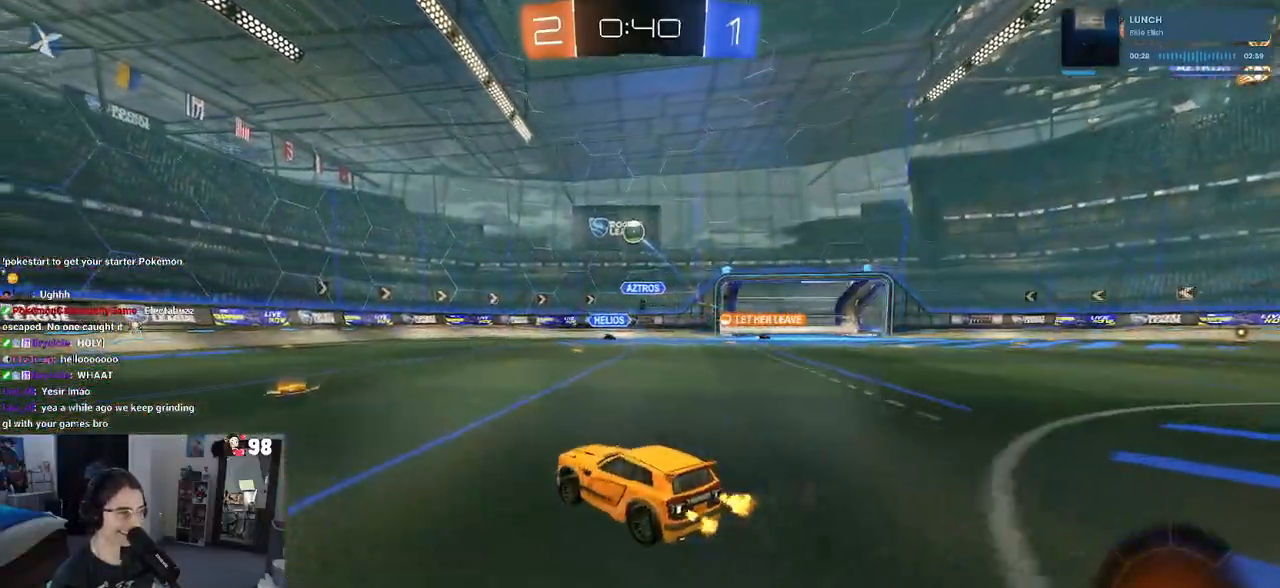
{"buttons": ["R1", "R2"], "left_stick": "left", "right_stick": "center", "events": [[50, "left_stick", "left"], [167, "R1", "down"]]}
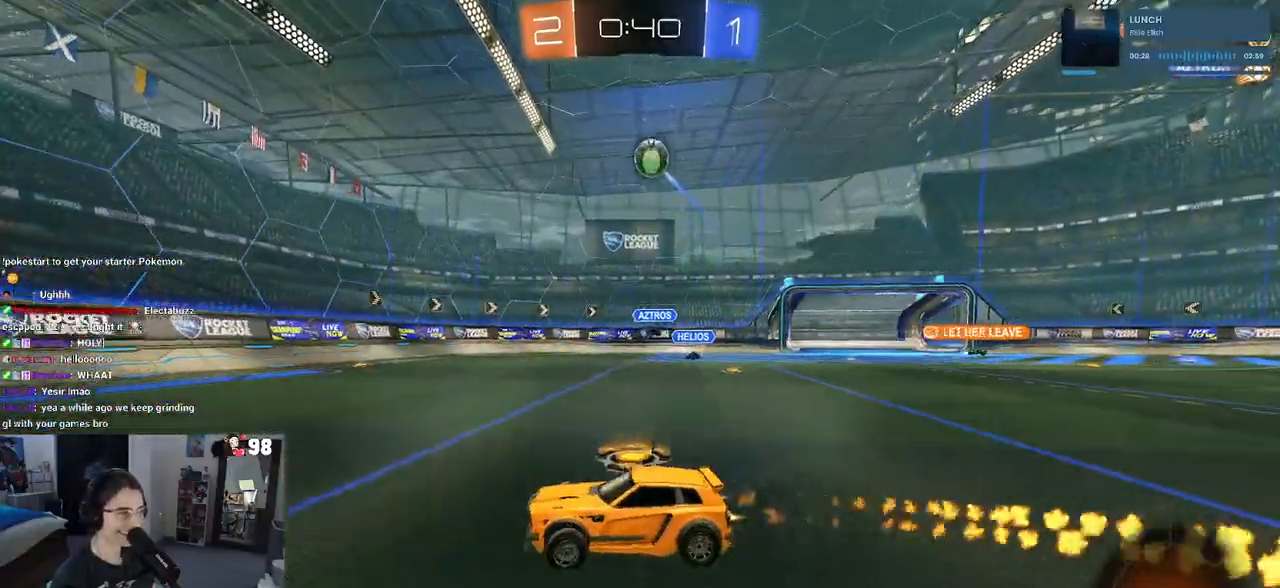
{"buttons": ["R1", "R2"], "left_stick": "center", "right_stick": "center", "events": [[117, "left_stick", "center"], [300, "left_stick", "left"], [467, "left_stick", "center"]]}
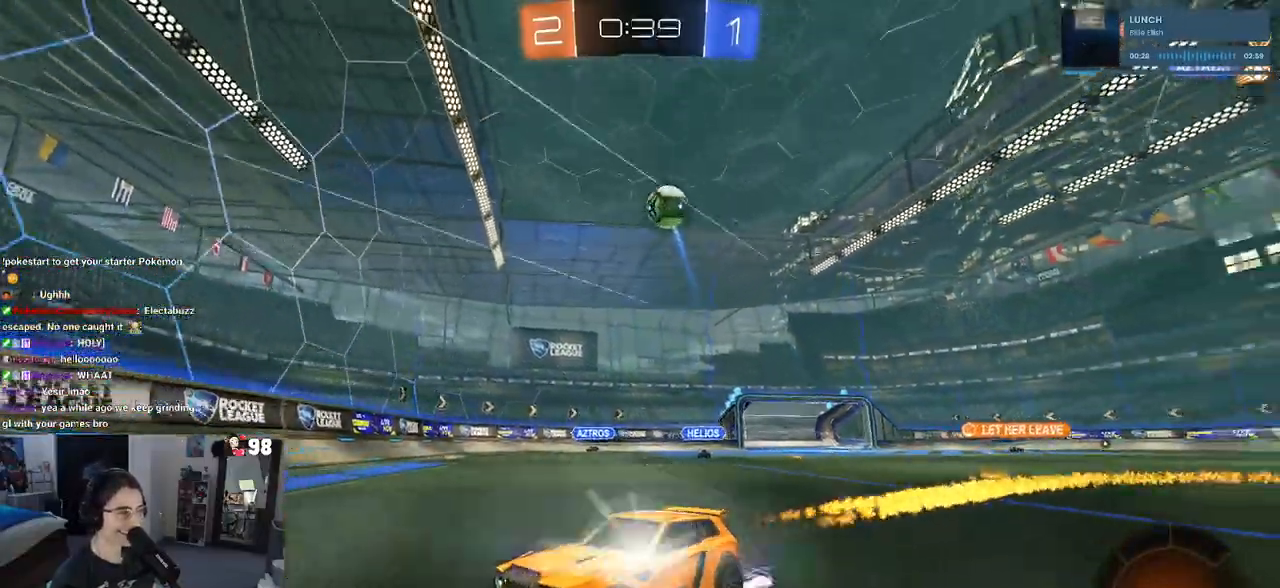
{"buttons": ["R2"], "left_stick": "left", "right_stick": "center", "events": [[33, "left_stick", "left"], [100, "R1", "up"], [117, "left_stick", "center"], [400, "left_stick", "left"]]}
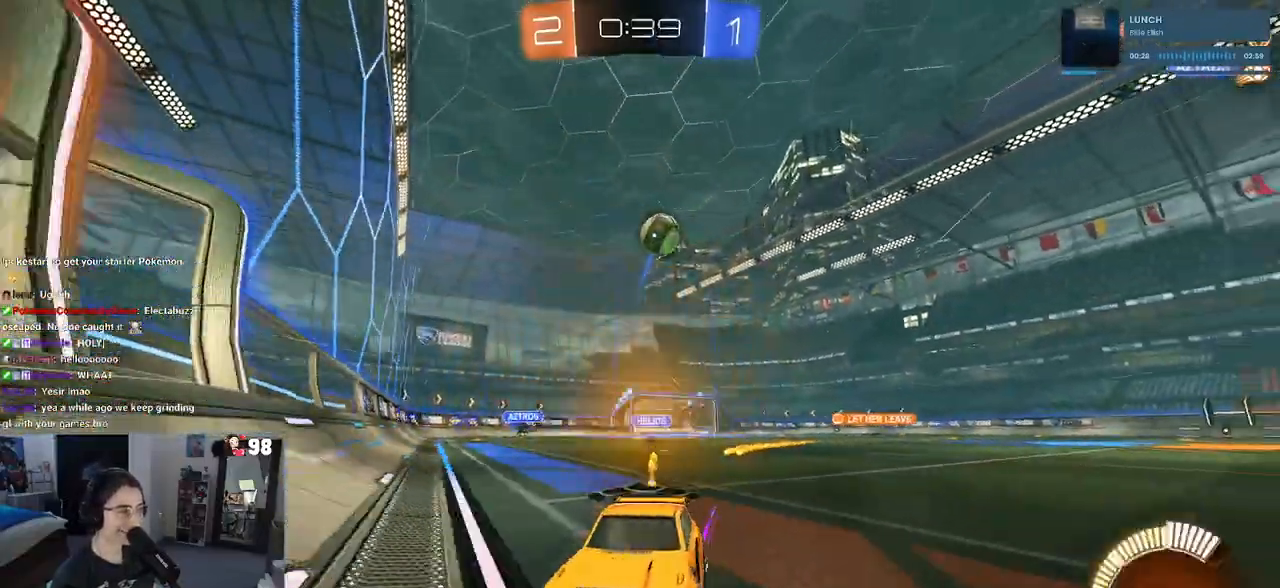
{"buttons": ["SQUARE", "R2"], "left_stick": "left", "right_stick": "center", "events": [[267, "left_stick", "center"], [383, "left_stick", "right"], [467, "SQUARE", "down"], [467, "left_stick", "left"]]}
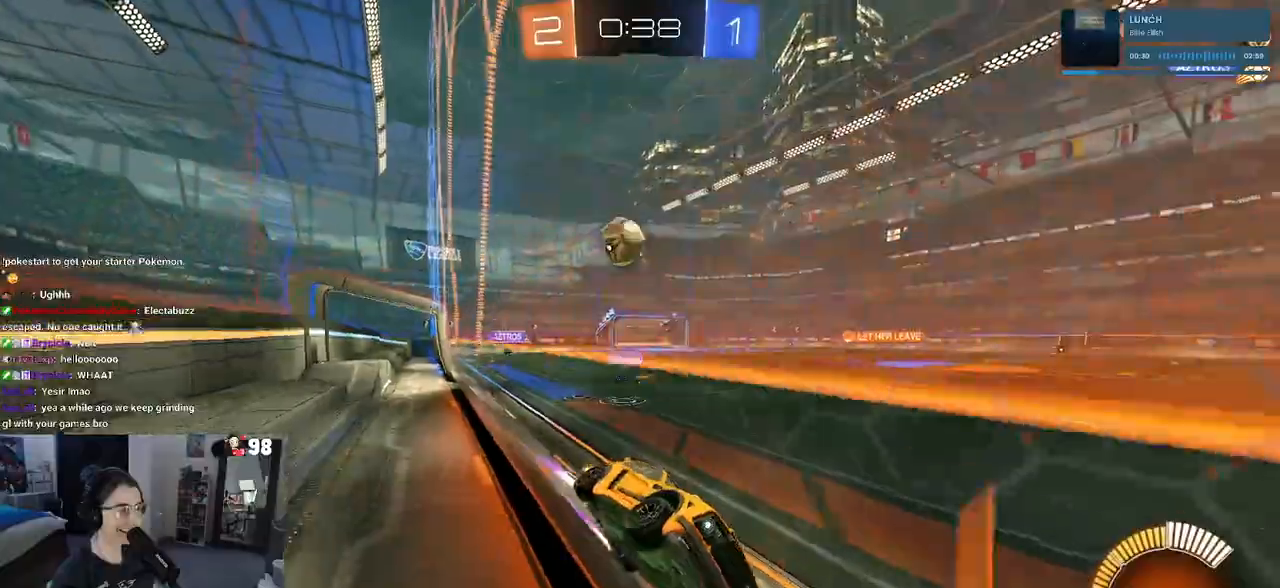
{"buttons": ["SQUARE", "R2"], "left_stick": "right", "right_stick": "center", "events": [[350, "left_stick", "right"]]}